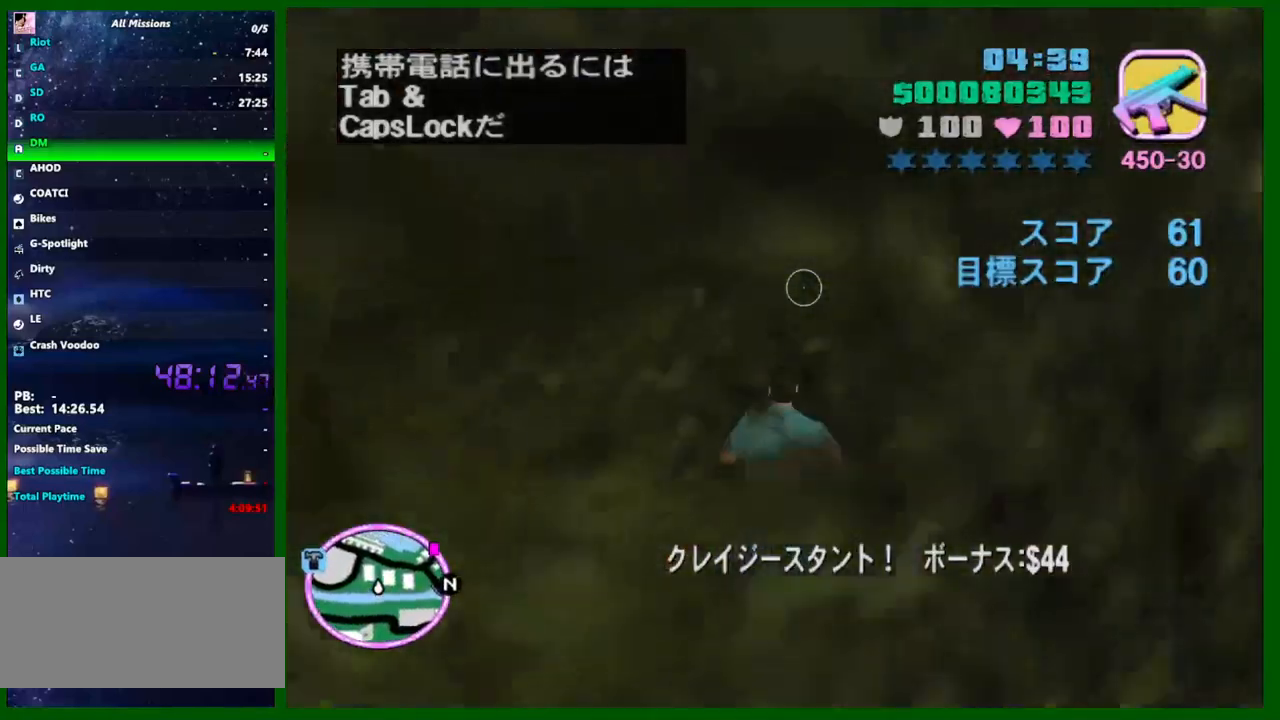
Gameplay with keyboard and mouse; each line is a JSON object with the keys and mouse buttons held at the frame after it. "events" lists presses ("down") and releases ("up") of "1", "2", "3", "4", "5", "a", "c", "caps_lock", "ctrl", "d", "down", "e", "escape", "f", "f1", "f2", "f3", "g", "h", "q", "right", "s", "shift", "space", "tab", "up", "v", "w", "x", "y", "z", "mouse_left", "mouse_middle", "mouse_right", "mouse_wheel_up" and "mouse_wheel_down" between this image and that frame as [ms after this image, input, new state], when the widget could be followed in between. "mouse_left", "mouse_middle", "mouse_right", "mouse_wheel_up", "mouse_wheel_down" = the "left", "middle", "right", "wheel_up", "wheel_down" buttons of the "mouse" list. No other keys are recorded. Not read: left mouse_move.
{"keys": ["shift", "w"], "mouse": [], "events": []}
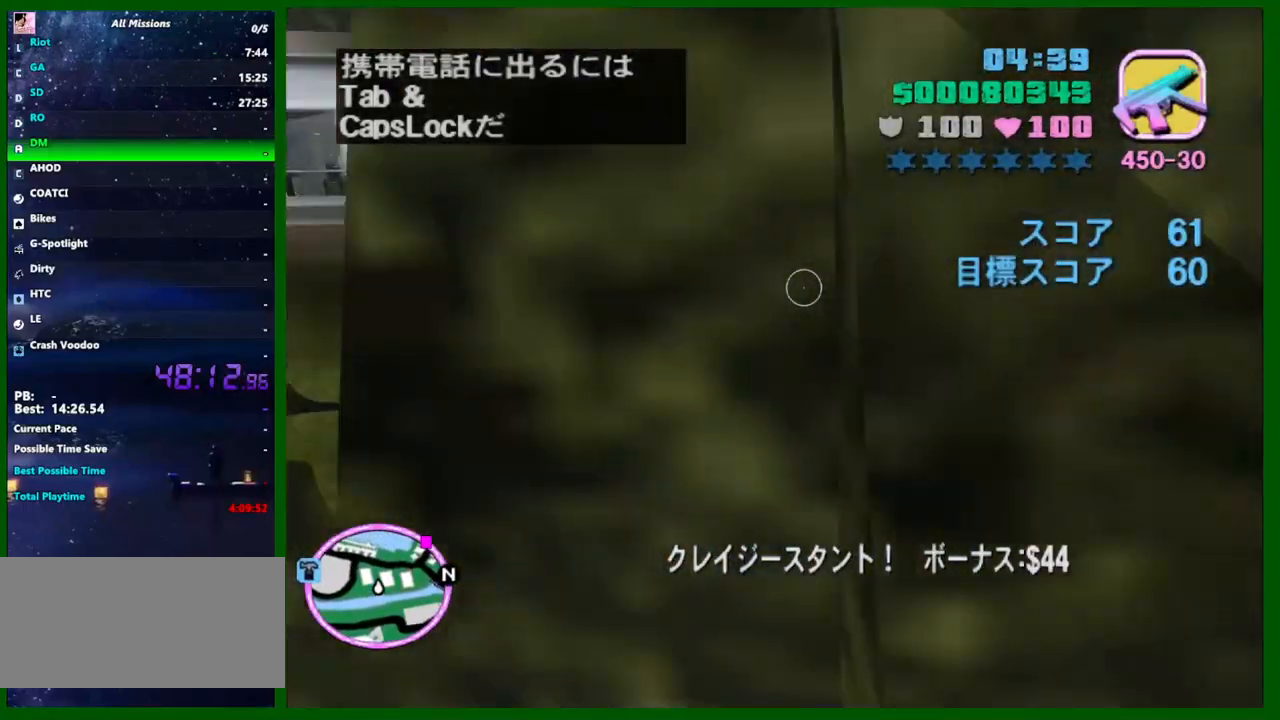
{"keys": ["f", "shift", "w"], "mouse": [], "events": [[83, "f", "down"], [117, "f", "up"], [167, "f", "down"], [267, "f", "up"], [300, "f", "down"], [400, "f", "up"], [450, "f", "down"]]}
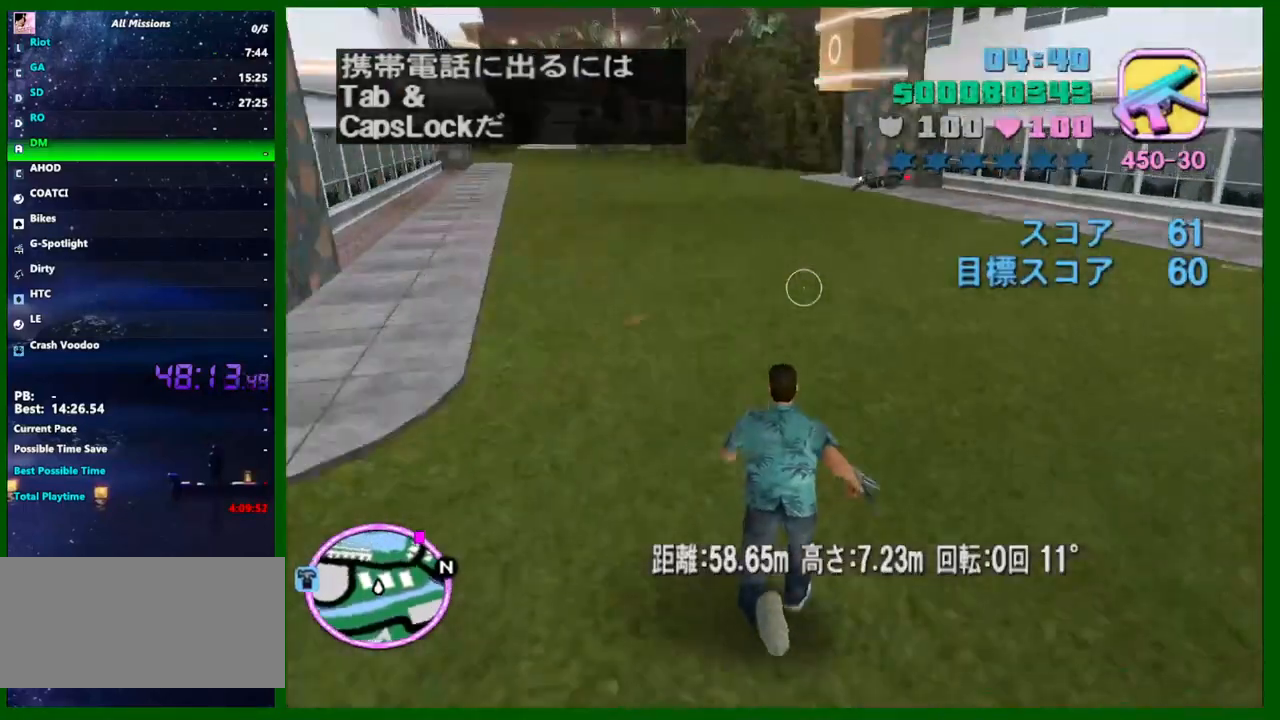
{"keys": ["shift", "w"], "mouse": [], "events": [[50, "f", "up"]]}
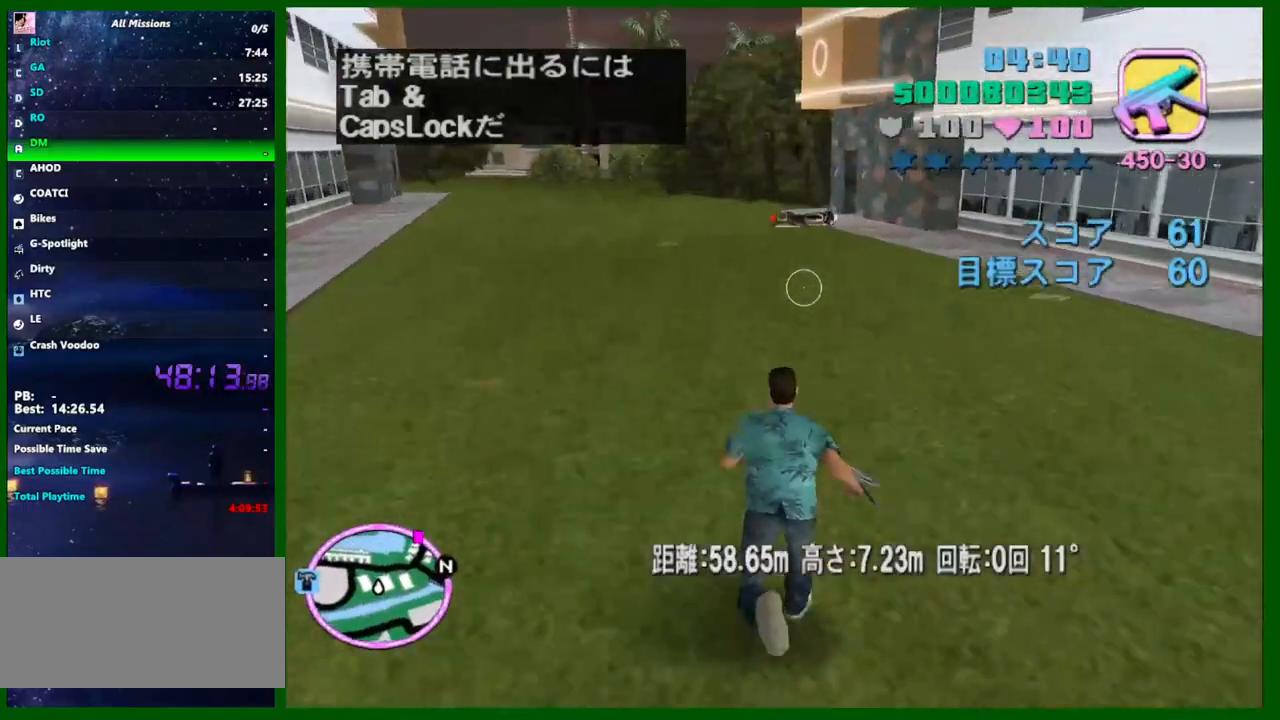
{"keys": ["shift", "w"], "mouse": [], "events": []}
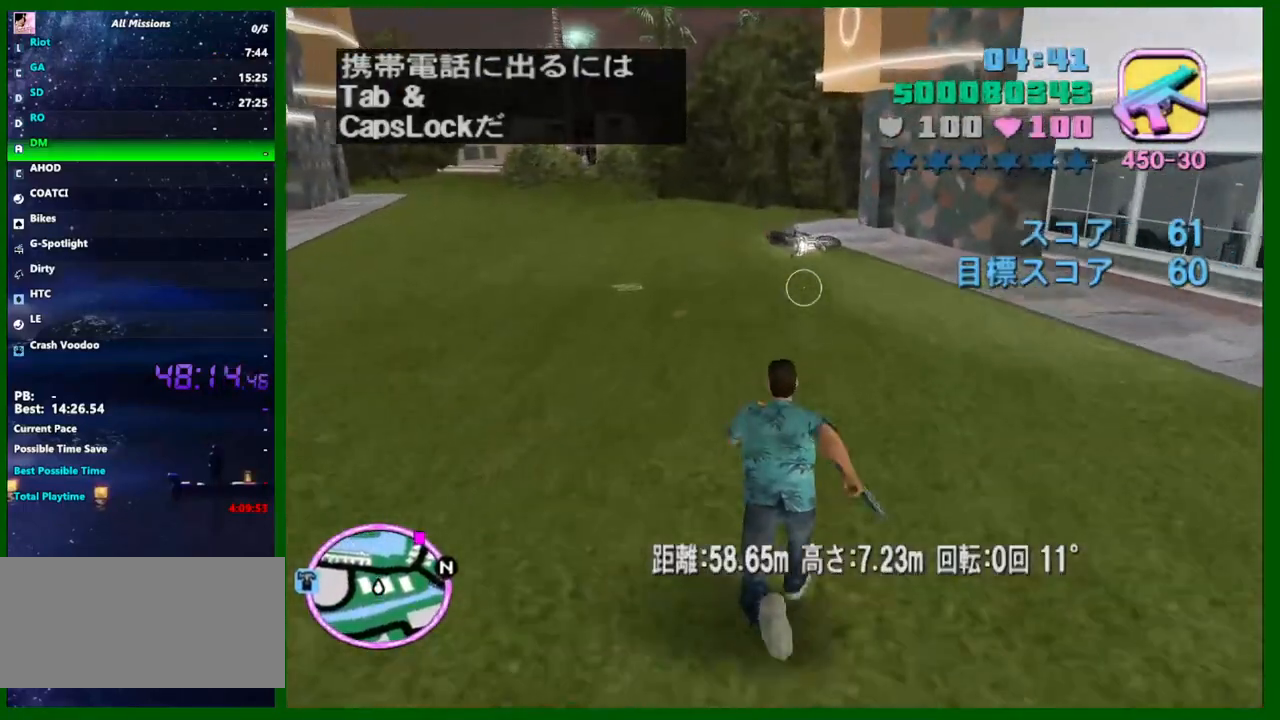
{"keys": ["shift", "w"], "mouse": [], "events": []}
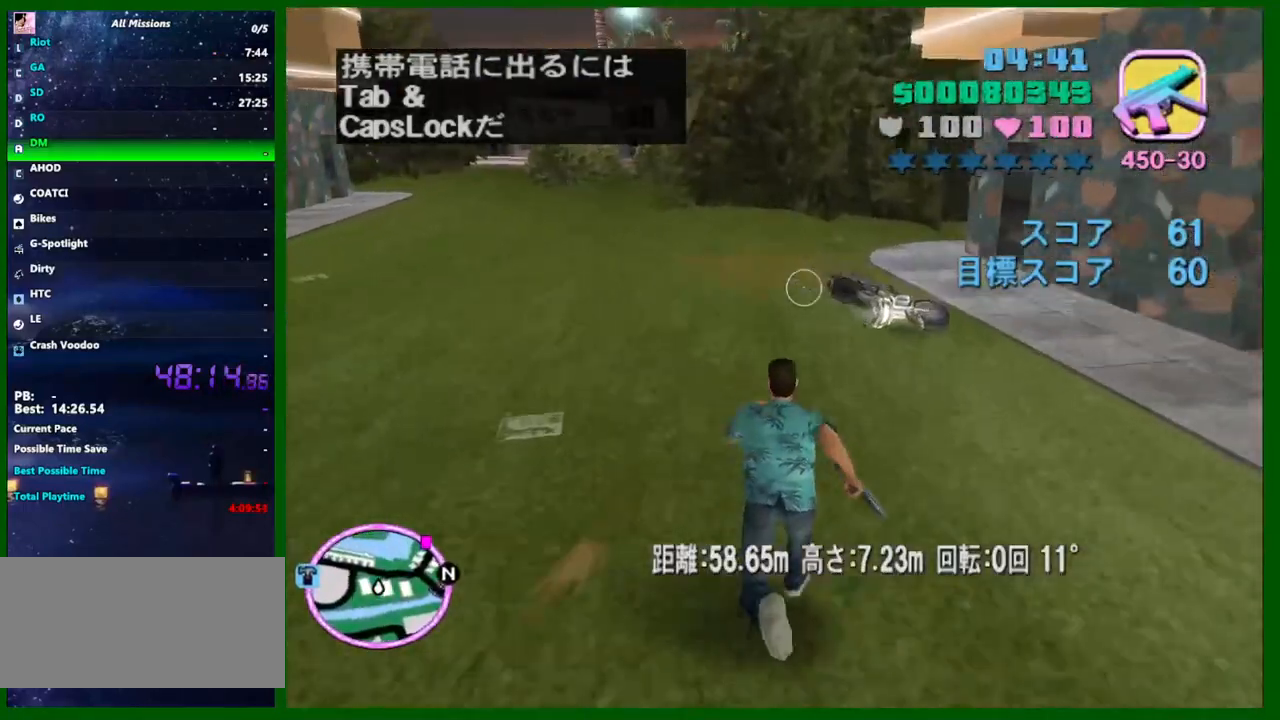
{"keys": [], "mouse": [], "events": [[50, "f", "down"], [83, "f", "up"], [183, "f", "down"], [233, "f", "up"], [317, "f", "down"], [367, "shift", "up"], [417, "f", "up"], [417, "w", "up"]]}
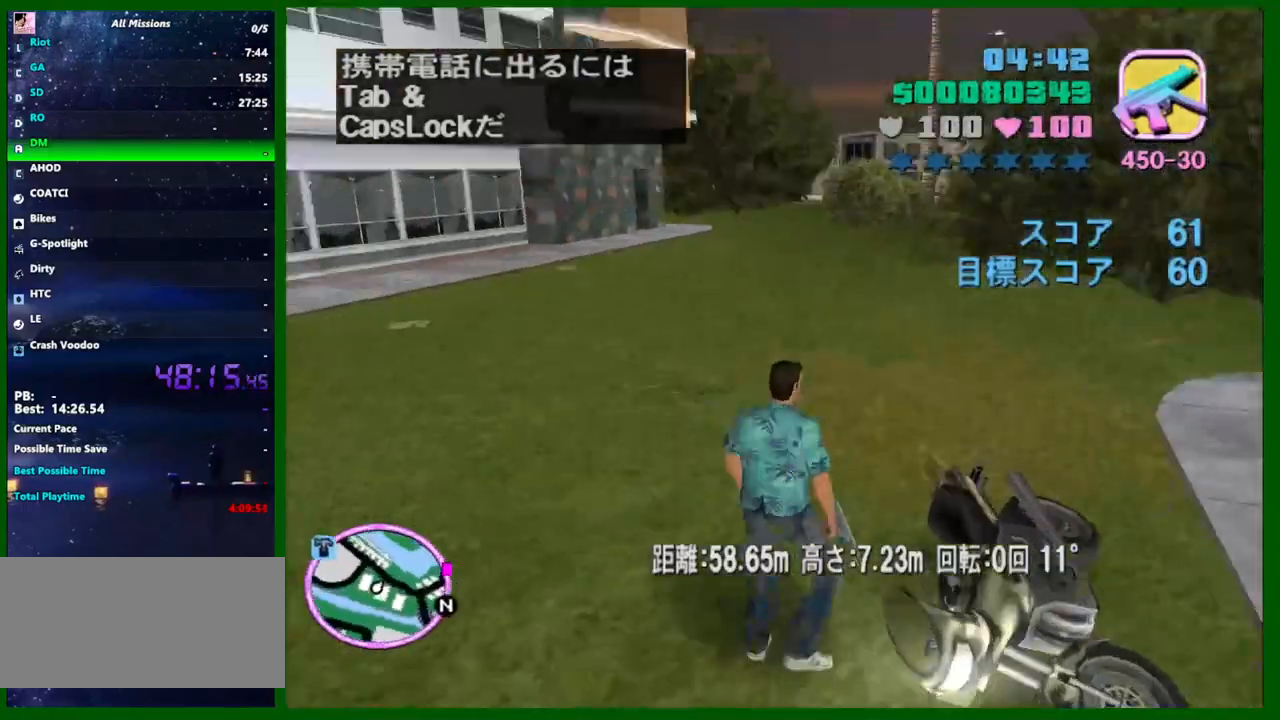
{"keys": [], "mouse": [], "events": []}
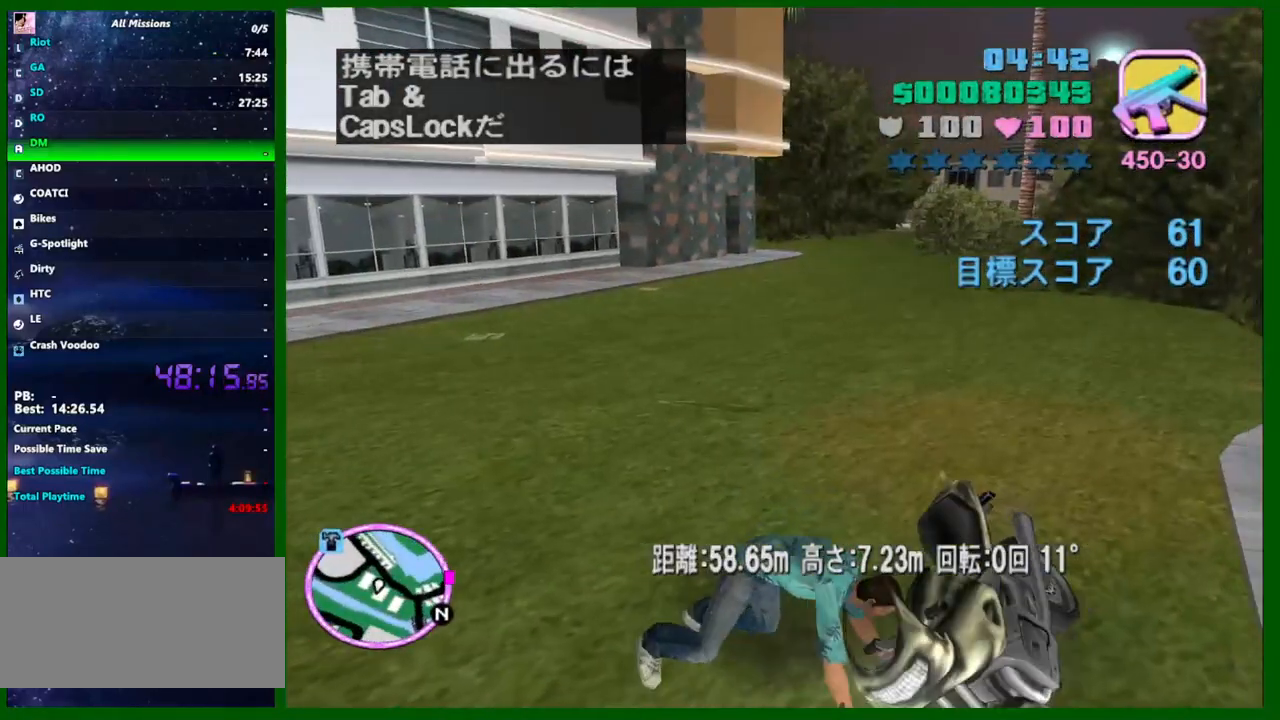
{"keys": ["d", "w"], "mouse": [], "events": [[317, "d", "down"], [317, "w", "down"]]}
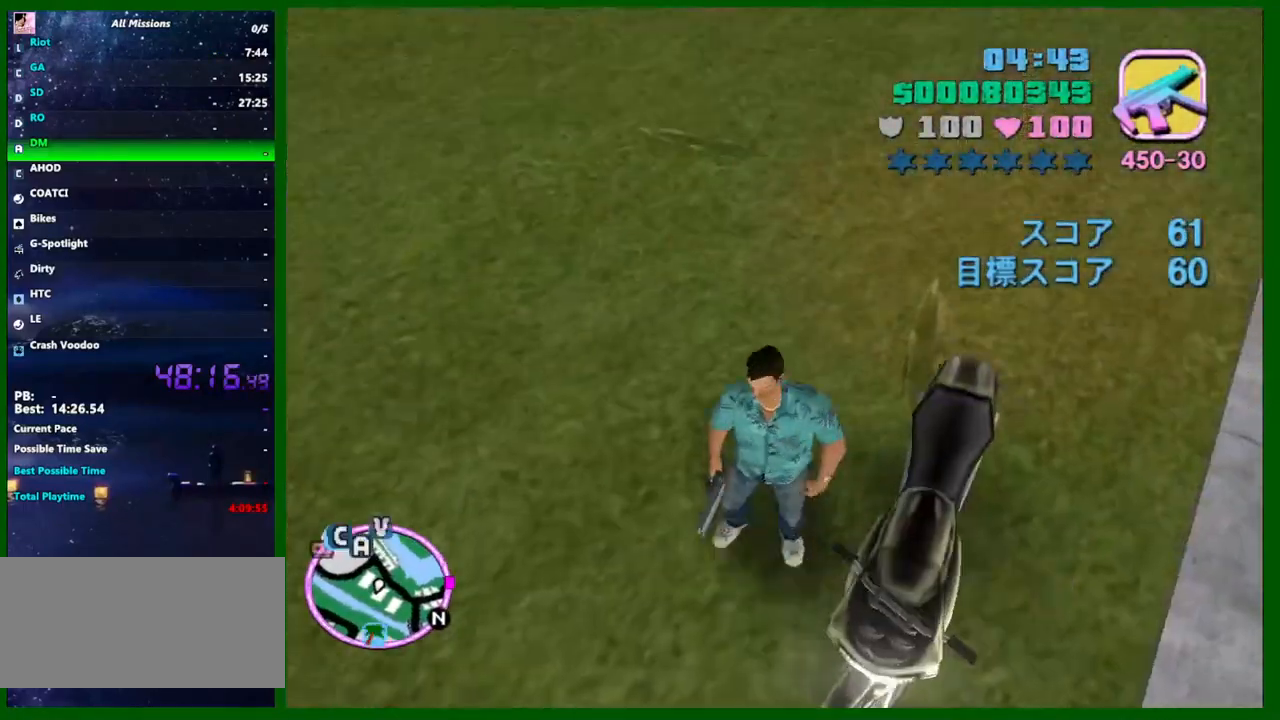
{"keys": ["d", "w"], "mouse": [], "events": []}
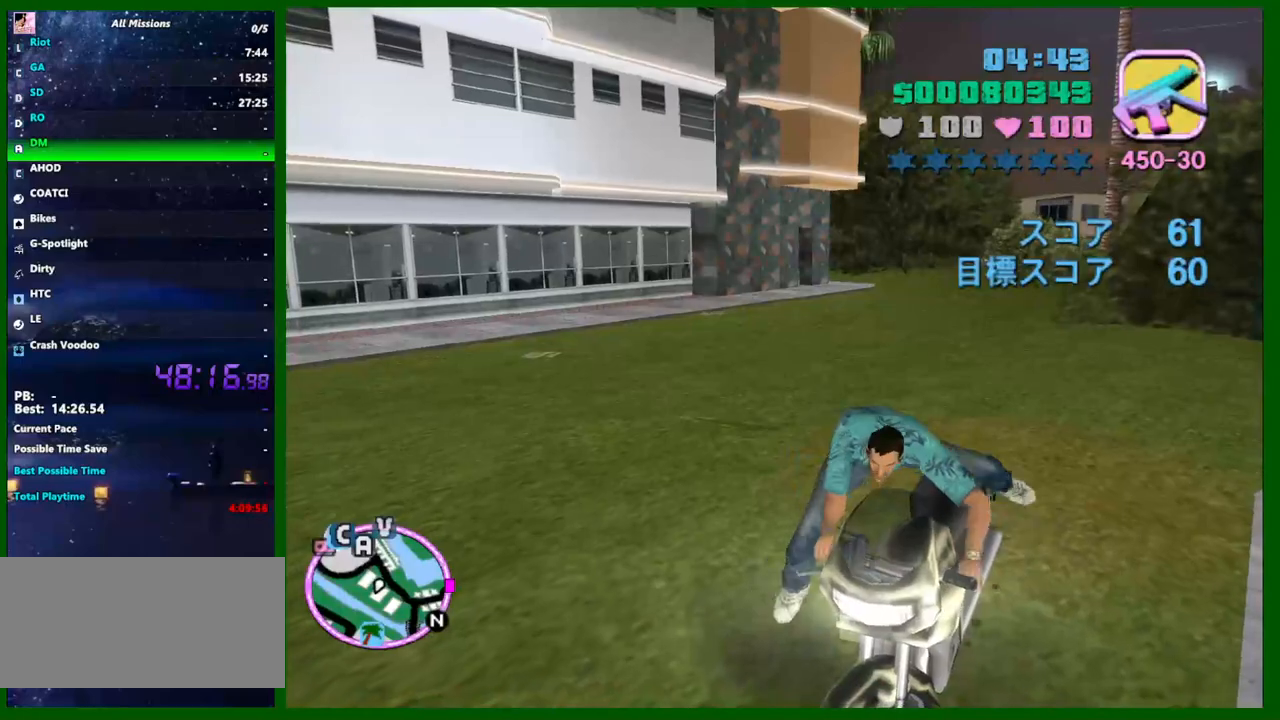
{"keys": ["d", "w"], "mouse": [], "events": []}
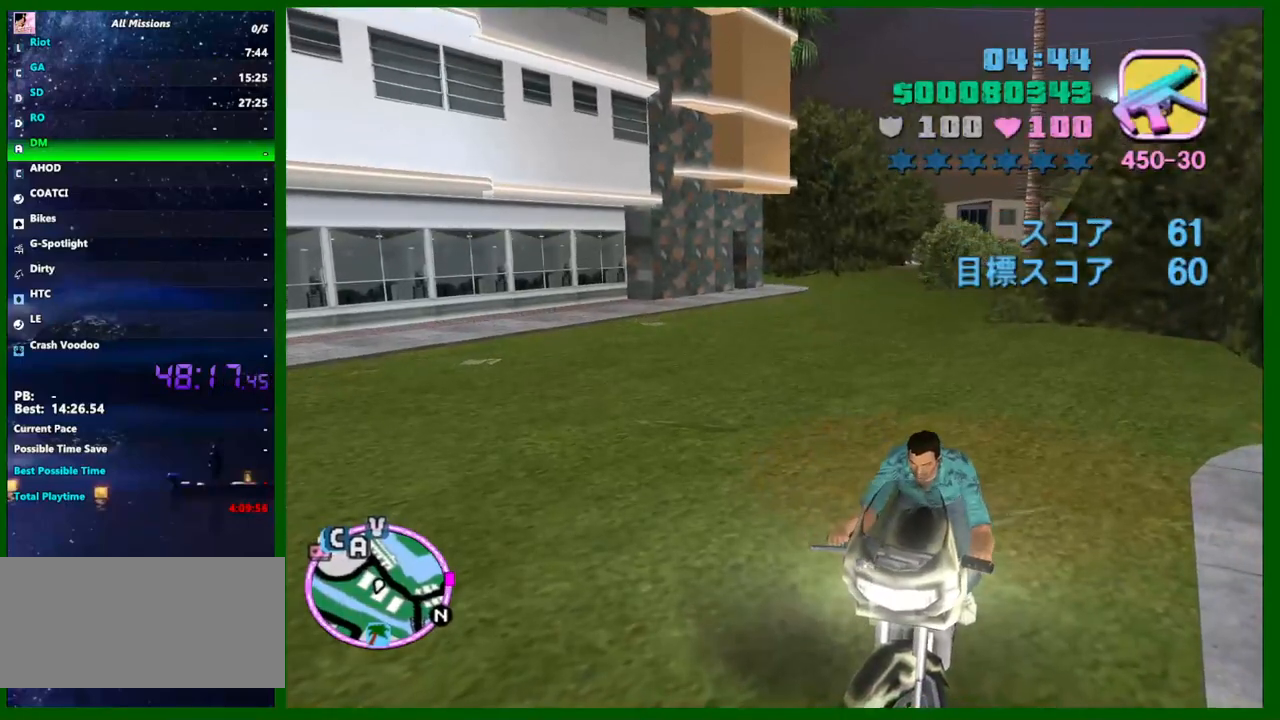
{"keys": ["d", "w"], "mouse": [], "events": []}
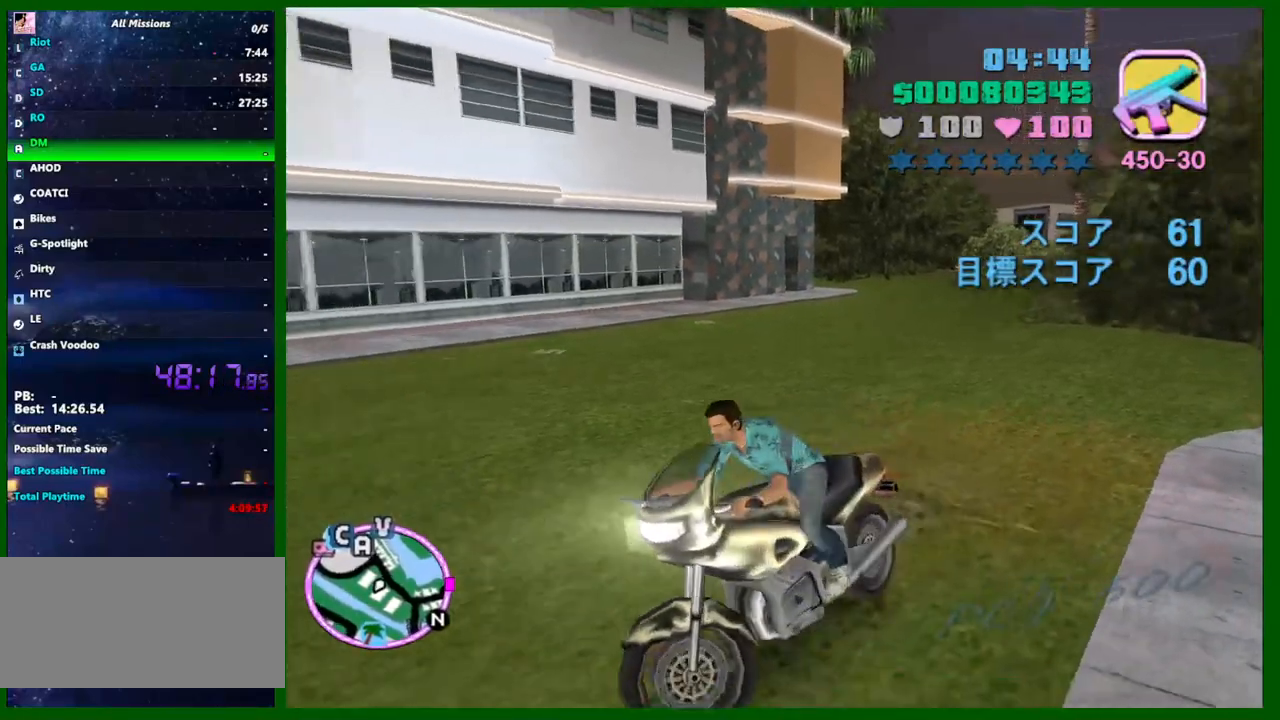
{"keys": ["d", "shift", "space", "w"], "mouse": [], "events": [[83, "shift", "down"], [417, "space", "down"]]}
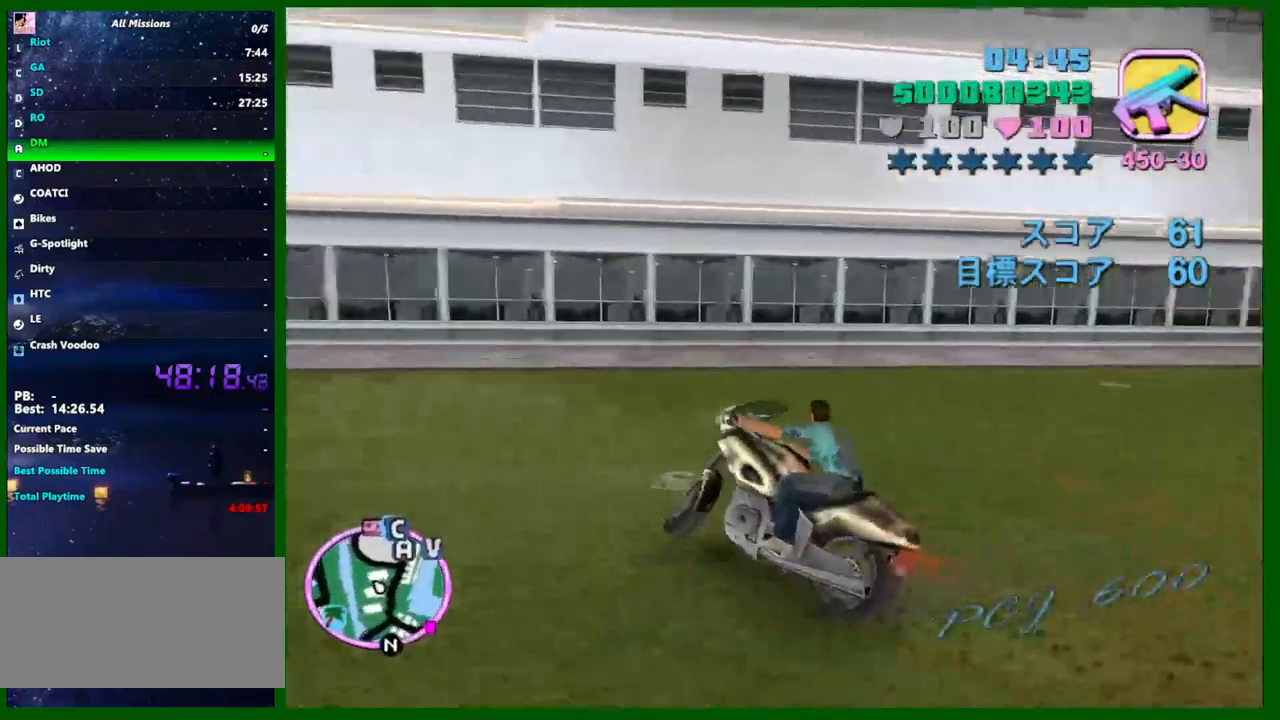
{"keys": ["d", "q", "w"], "mouse": [], "events": [[200, "shift", "up"], [200, "space", "up"], [433, "q", "down"]]}
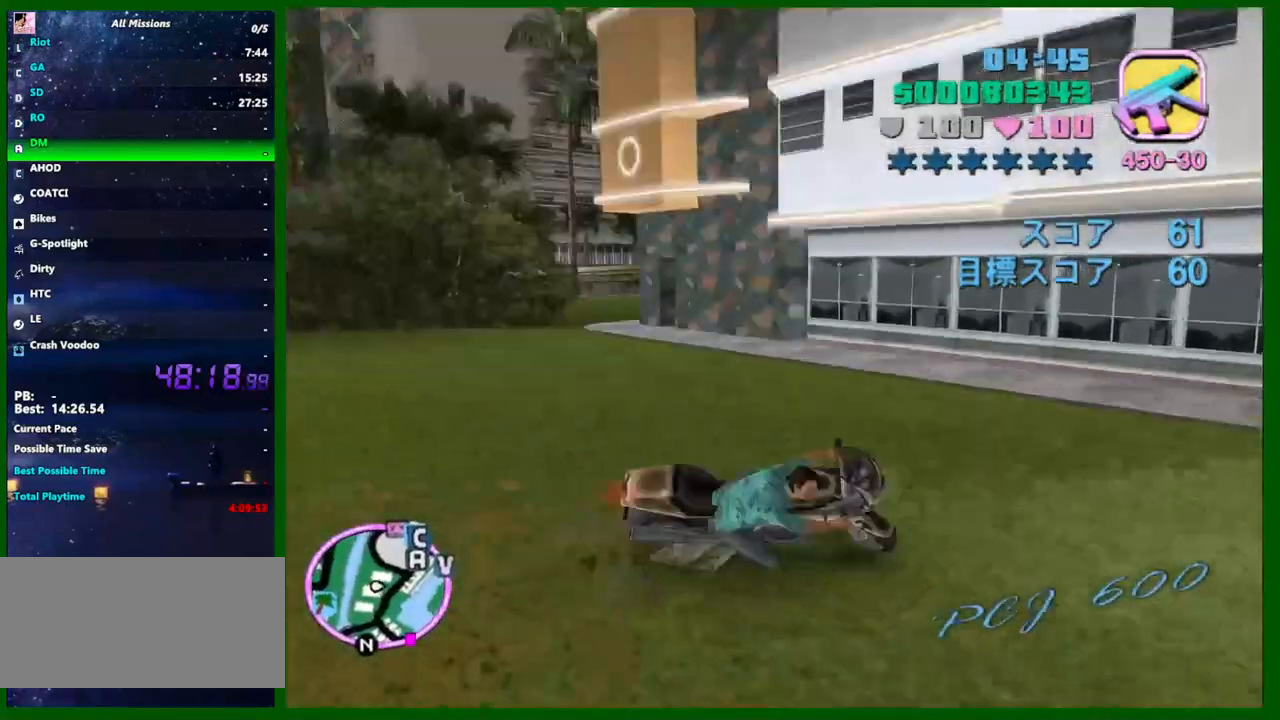
{"keys": ["w"], "mouse": [], "events": [[33, "q", "up"], [317, "d", "up"], [317, "mouse_right", "down"], [450, "mouse_right", "up"]]}
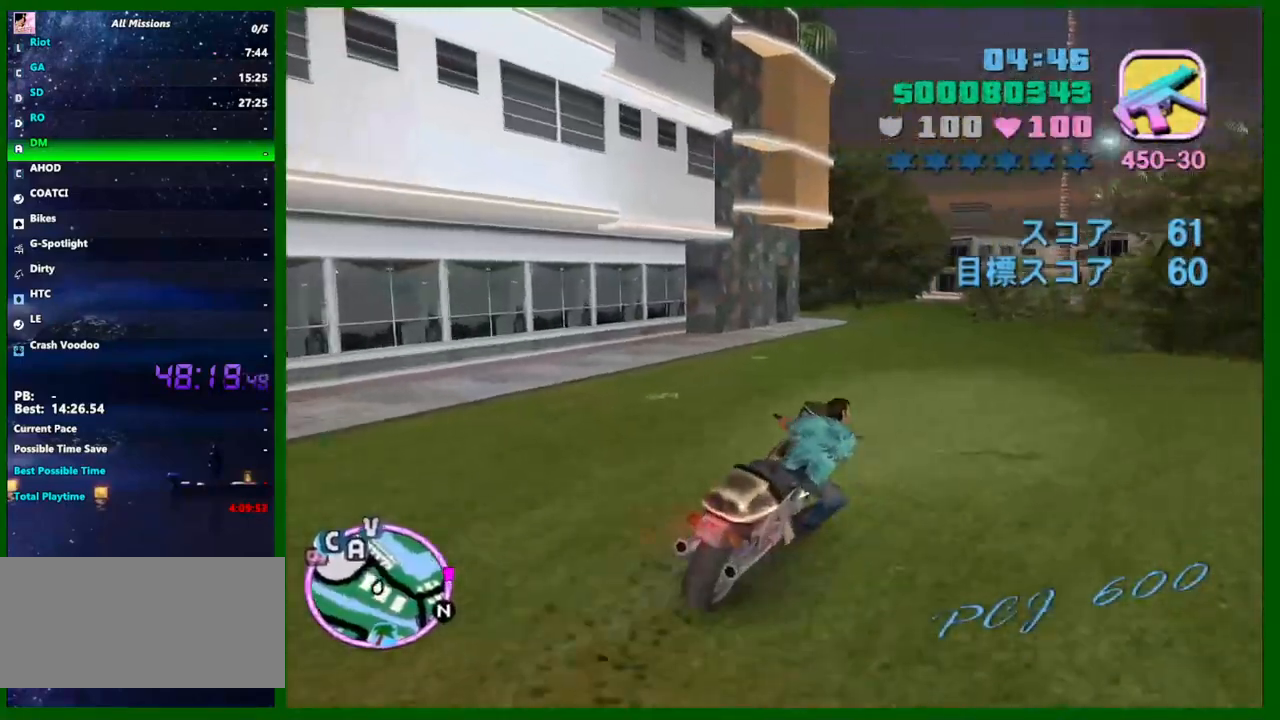
{"keys": ["w"], "mouse": [], "events": [[83, "a", "down"], [133, "mouse_right", "down"], [283, "a", "up"], [367, "mouse_right", "up"]]}
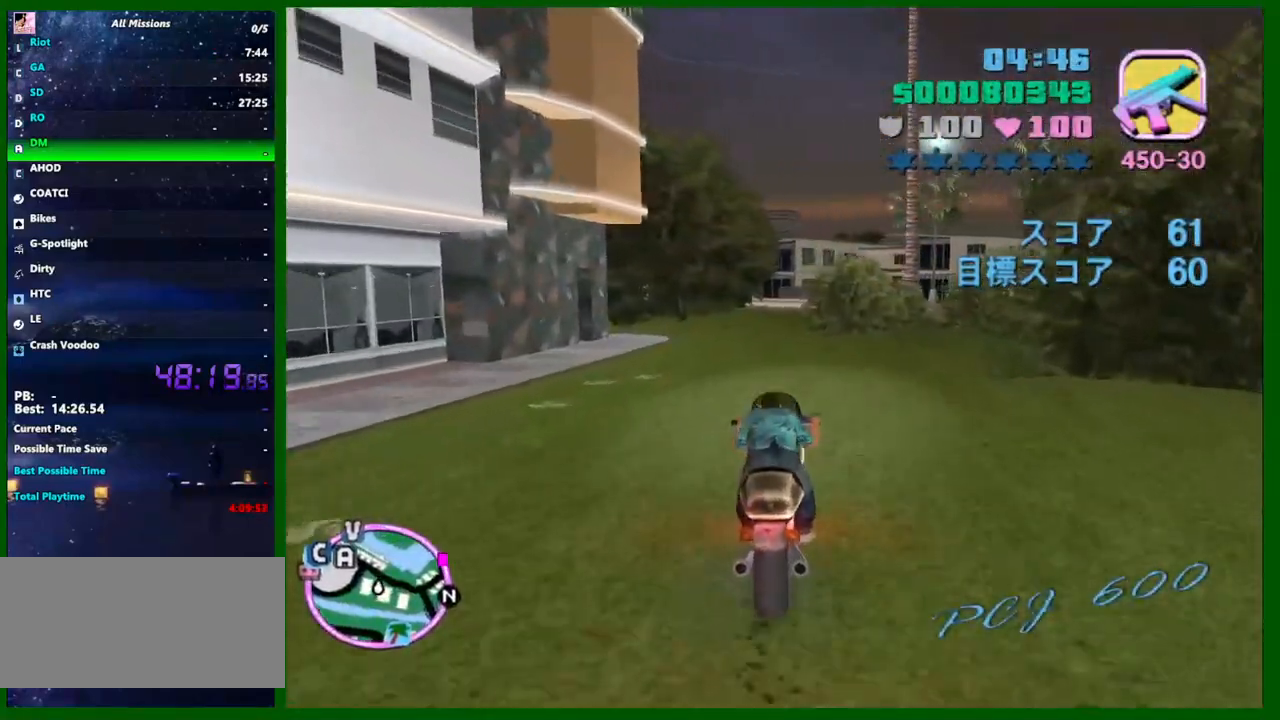
{"keys": ["w"], "mouse": ["right"], "events": [[17, "mouse_right", "down"], [100, "d", "down"], [200, "d", "up"], [250, "mouse_right", "up"], [433, "mouse_right", "down"]]}
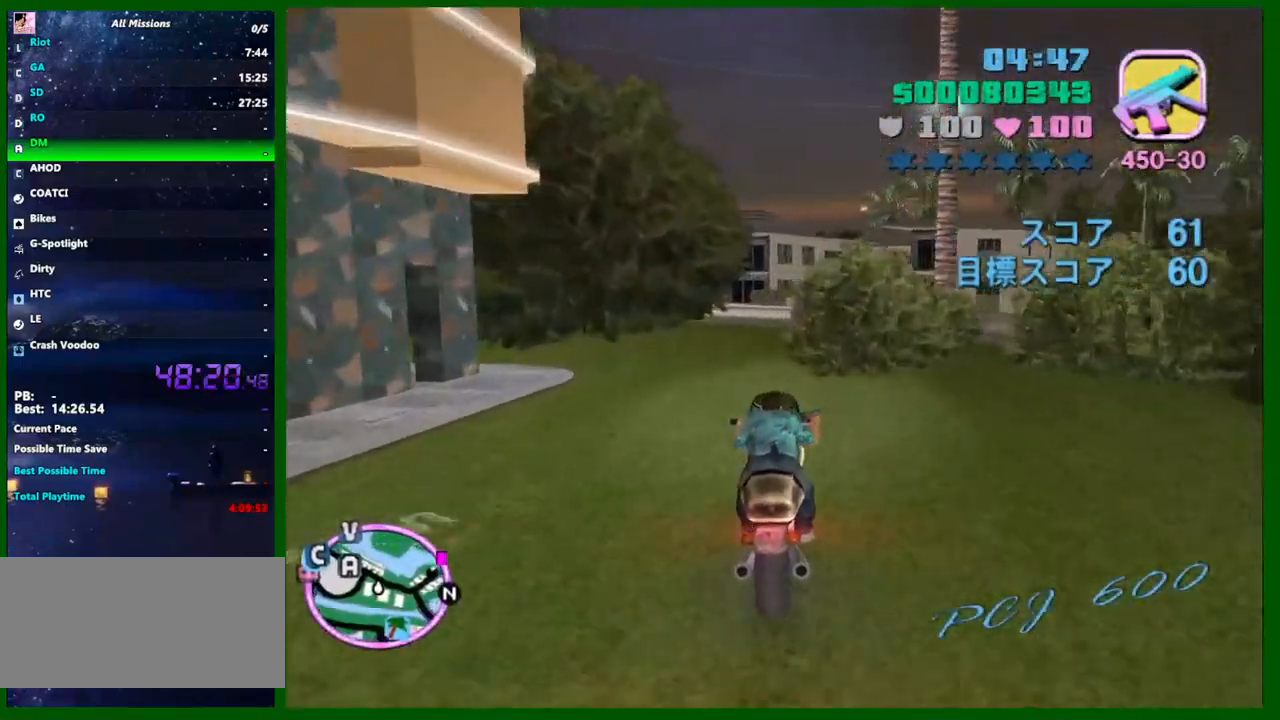
{"keys": ["a", "w"], "mouse": [], "events": [[117, "mouse_right", "up"], [300, "mouse_right", "down"], [400, "mouse_right", "up"], [500, "a", "down"]]}
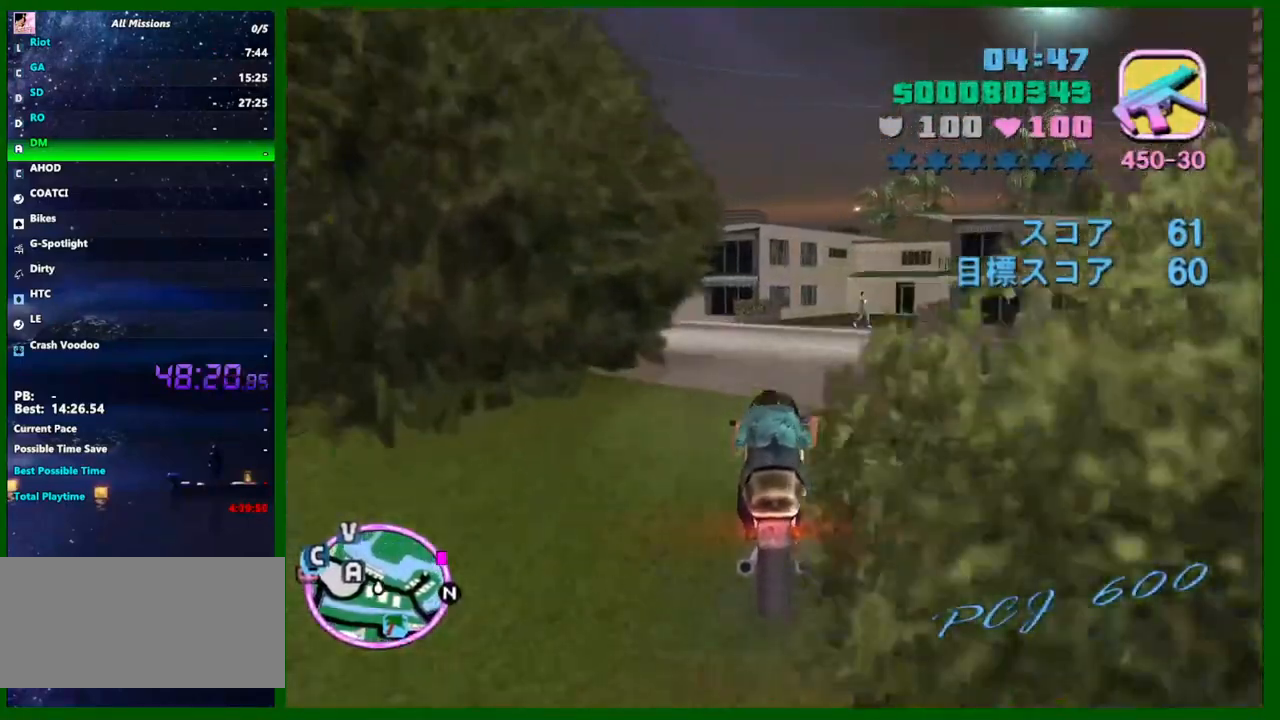
{"keys": ["a", "space"], "mouse": [], "events": [[33, "w", "up"], [183, "space", "down"], [283, "shift", "down"], [467, "shift", "up"]]}
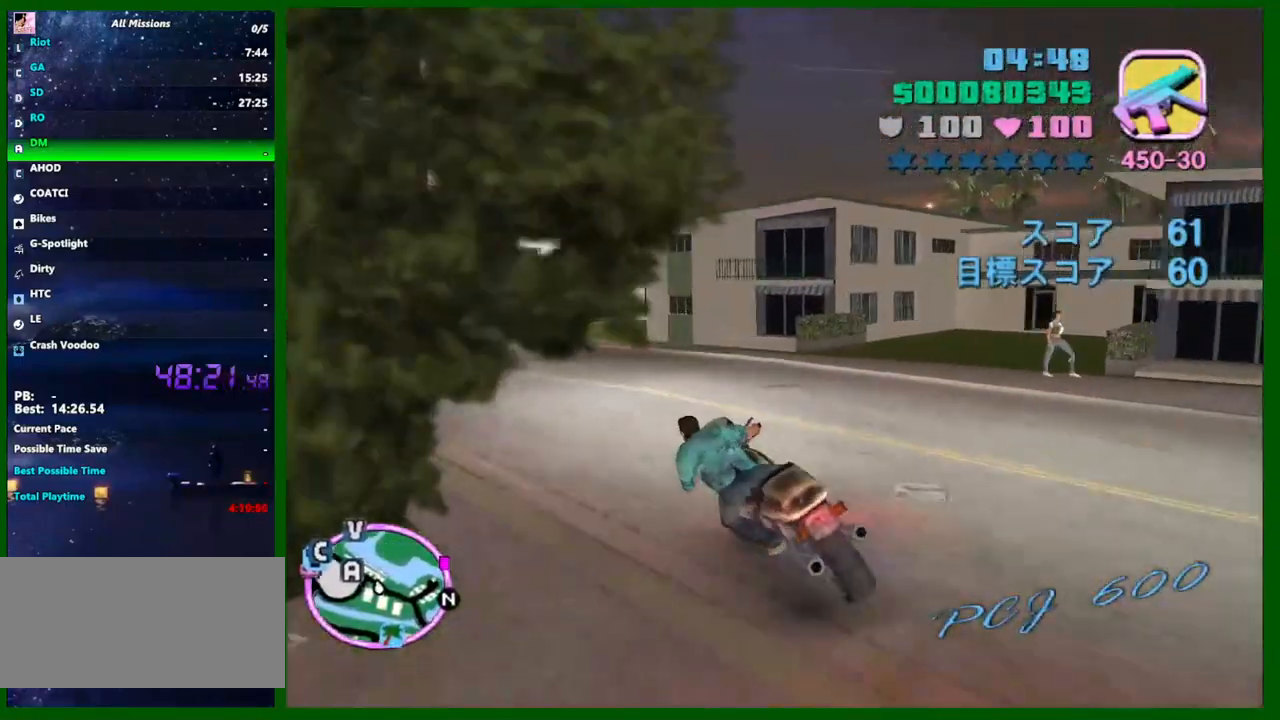
{"keys": ["d", "w"], "mouse": [], "events": [[17, "space", "up"], [100, "w", "down"], [150, "mouse_right", "down"], [300, "a", "up"], [300, "d", "down"], [383, "mouse_right", "up"]]}
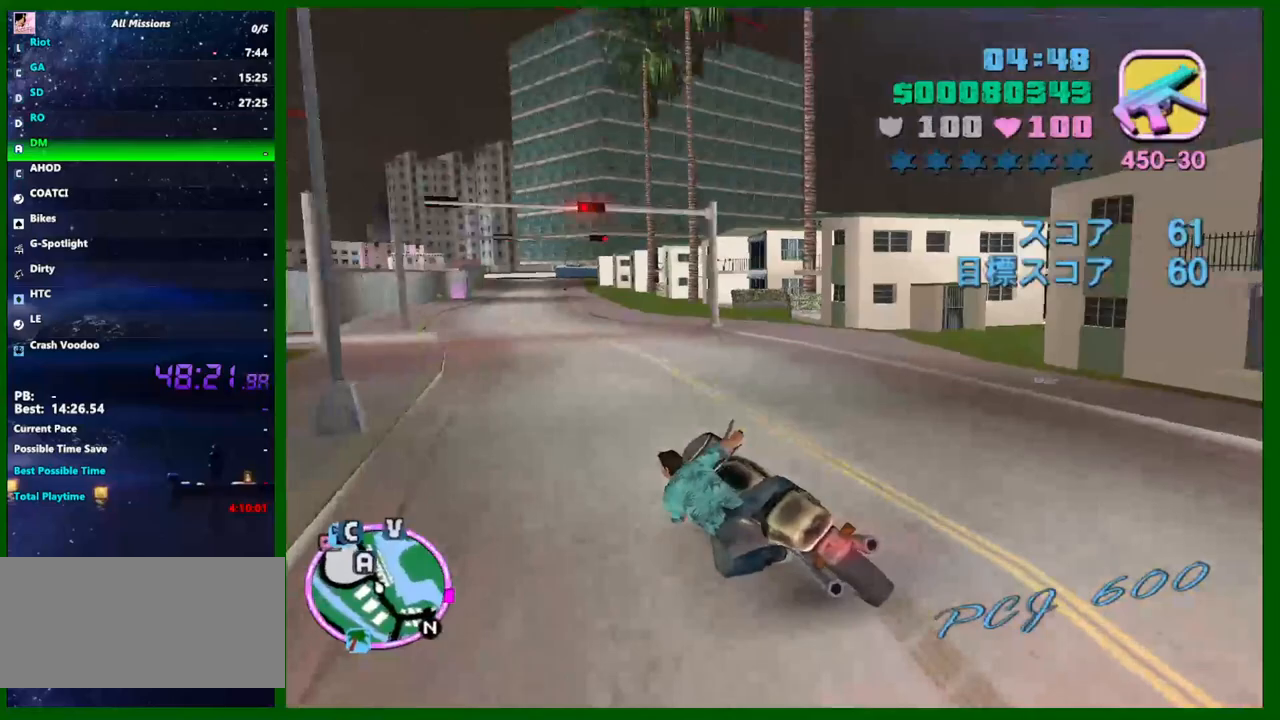
{"keys": ["w"], "mouse": ["right"], "events": [[67, "d", "up"], [67, "mouse_right", "down"], [167, "a", "down"], [267, "mouse_right", "up"], [350, "a", "up"], [400, "mouse_right", "down"]]}
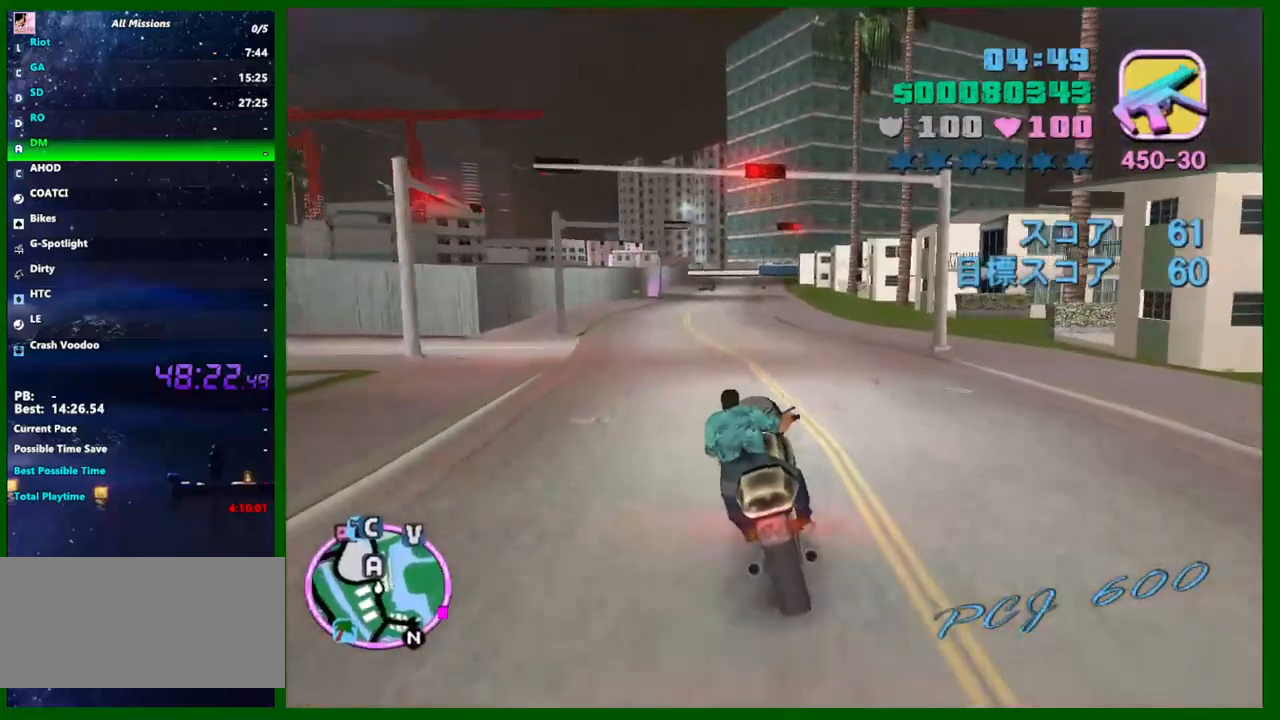
{"keys": ["a", "w"], "mouse": [], "events": [[83, "a", "down"], [133, "mouse_right", "up"], [233, "a", "up"], [333, "mouse_right", "down"], [417, "a", "down"], [417, "mouse_right", "up"]]}
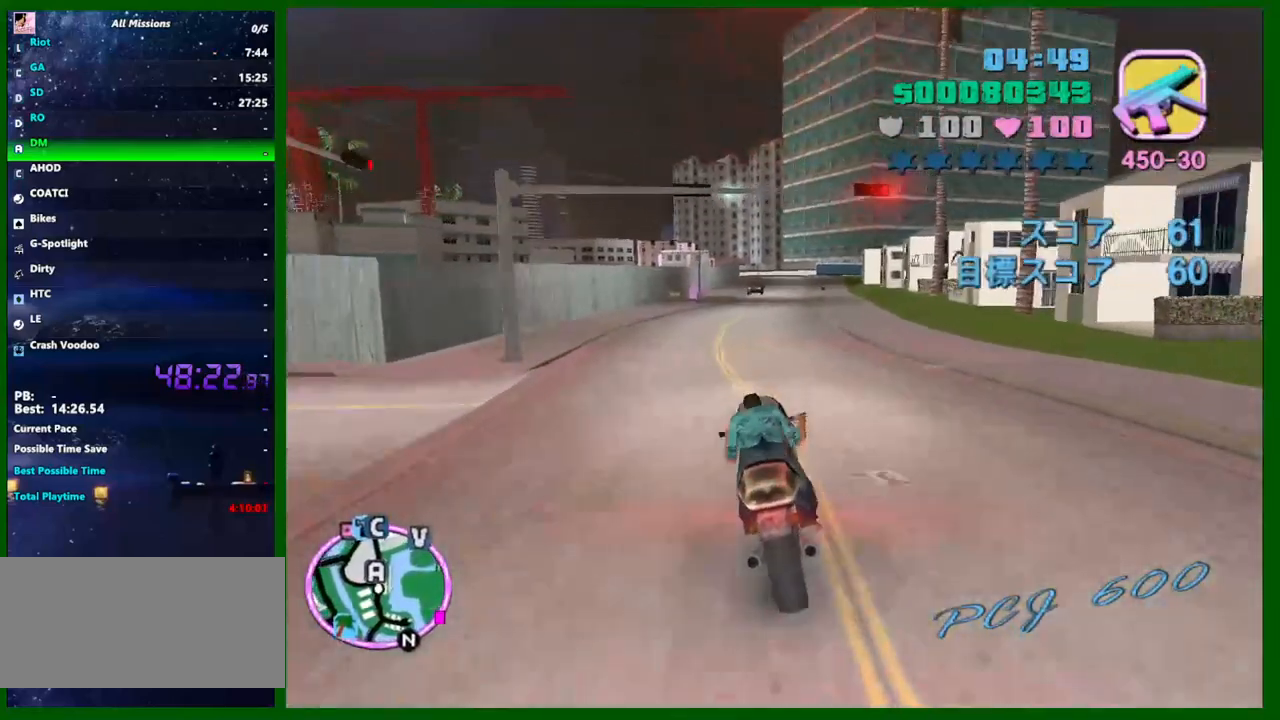
{"keys": ["a", "w"], "mouse": [], "events": [[67, "a", "up"], [200, "mouse_right", "down"], [433, "mouse_right", "up"], [483, "a", "down"]]}
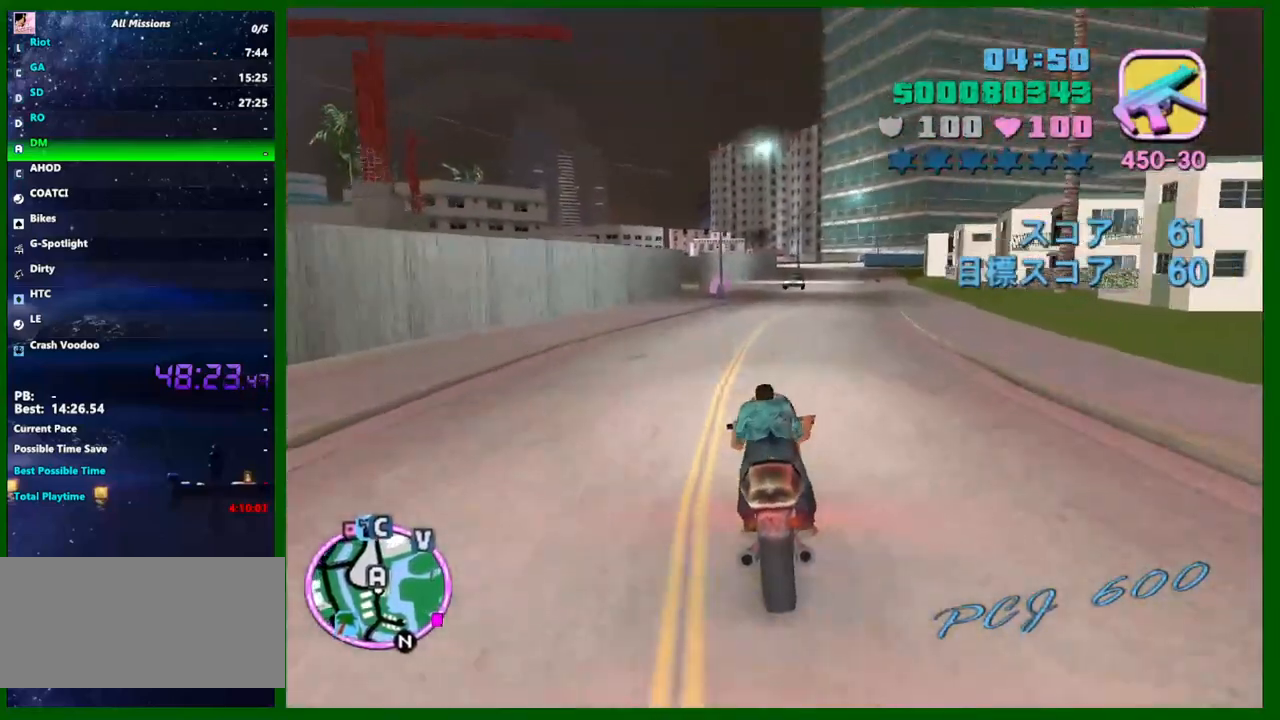
{"keys": ["a"], "mouse": [], "events": [[67, "mouse_right", "down"], [117, "a", "up"], [300, "mouse_right", "up"], [450, "a", "down"], [450, "w", "up"]]}
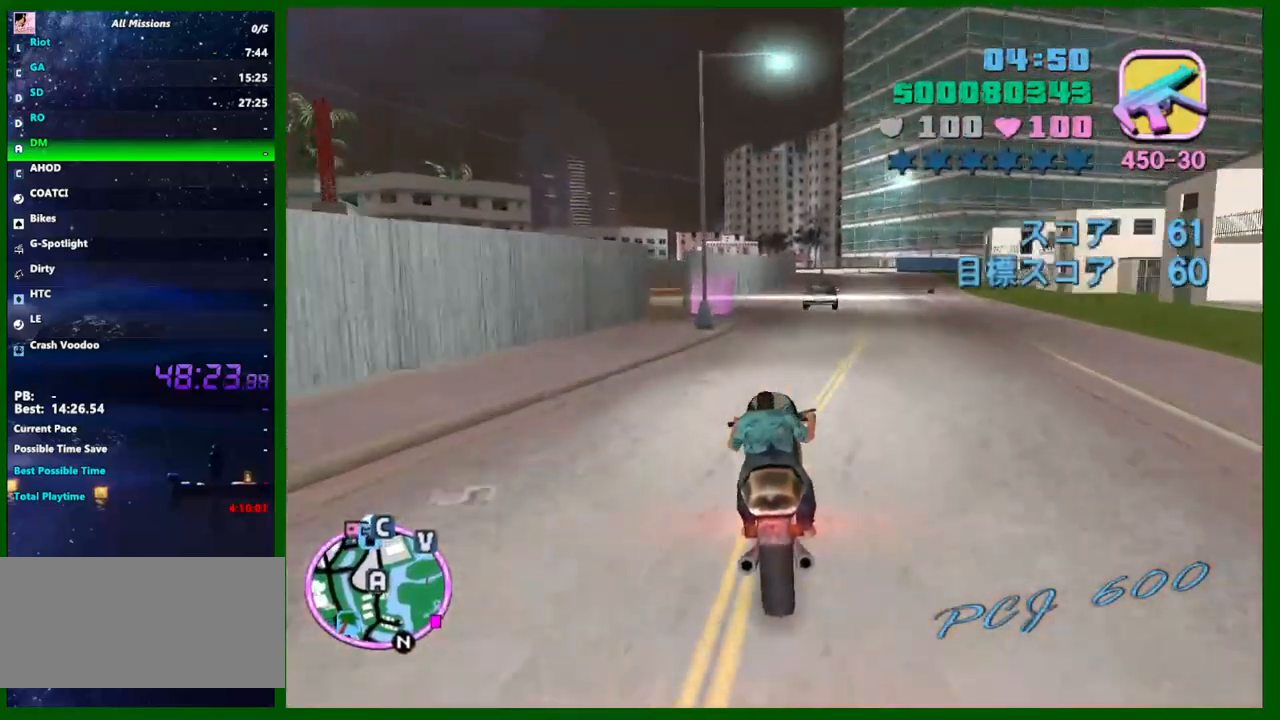
{"keys": ["a", "s"], "mouse": [], "events": [[83, "a", "up"], [183, "a", "down"], [183, "s", "down"], [333, "a", "up"], [417, "a", "down"]]}
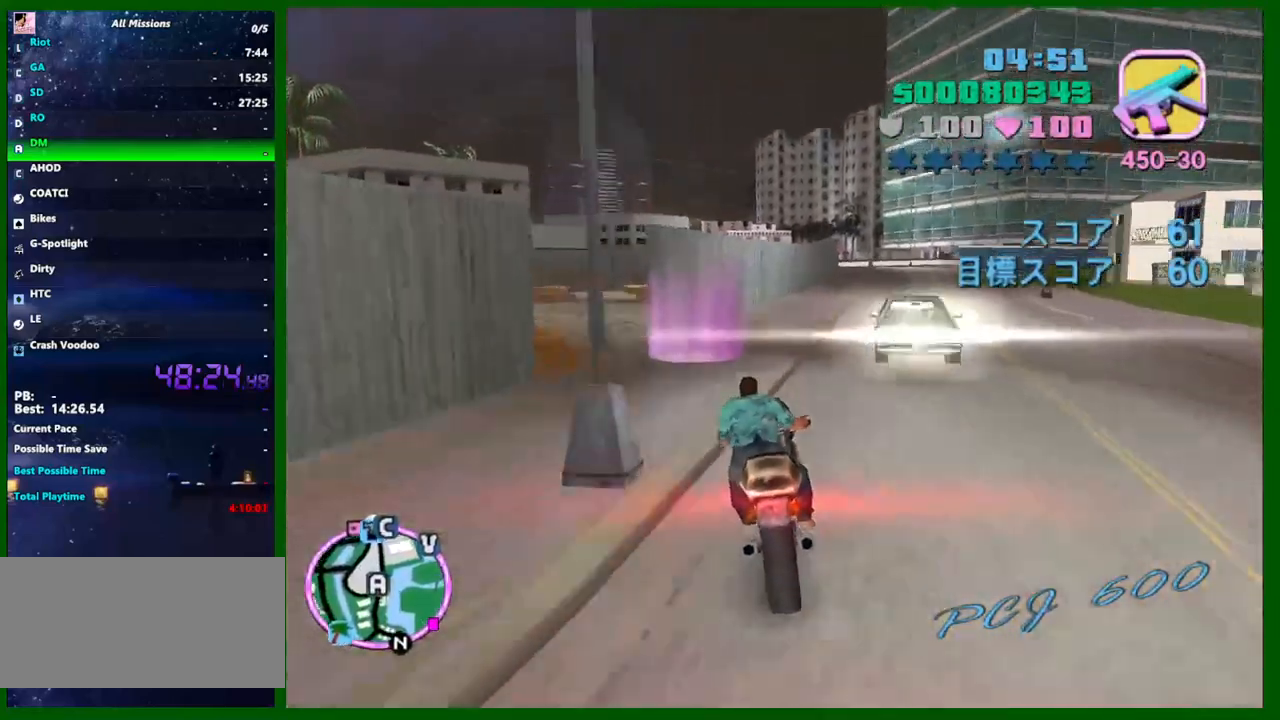
{"keys": ["s"], "mouse": [], "events": [[17, "a", "up"], [100, "a", "down"], [433, "a", "up"]]}
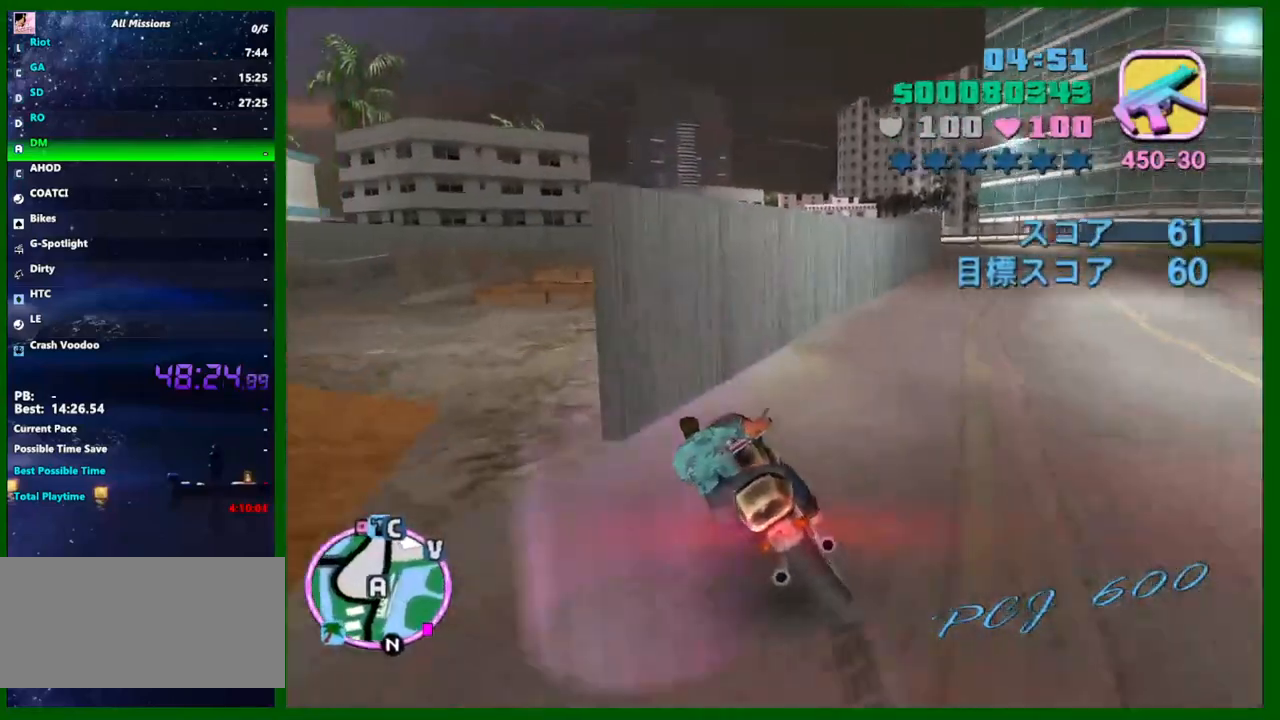
{"keys": ["s"], "mouse": [], "events": [[117, "d", "down"], [267, "d", "up"], [350, "a", "down"], [450, "f", "down"], [500, "a", "up"], [500, "f", "up"]]}
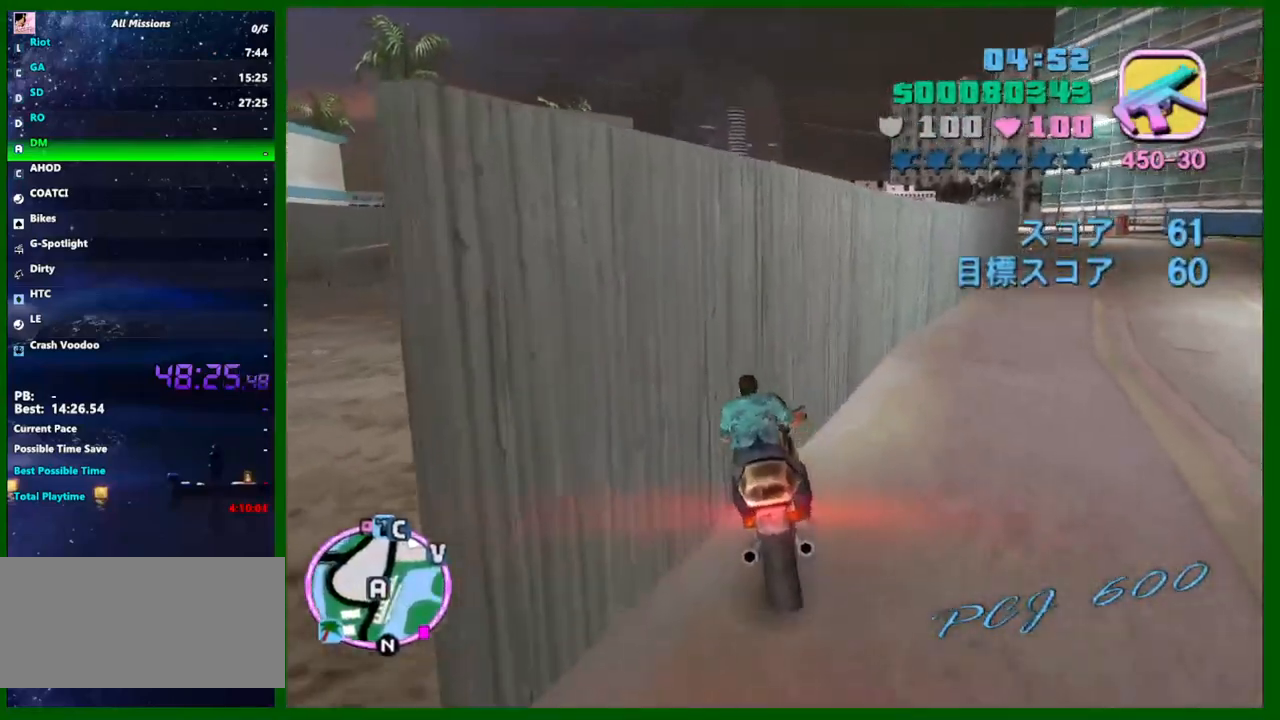
{"keys": [], "mouse": [], "events": [[50, "f", "down"], [133, "f", "up"], [183, "f", "down"], [267, "f", "up"], [267, "s", "up"]]}
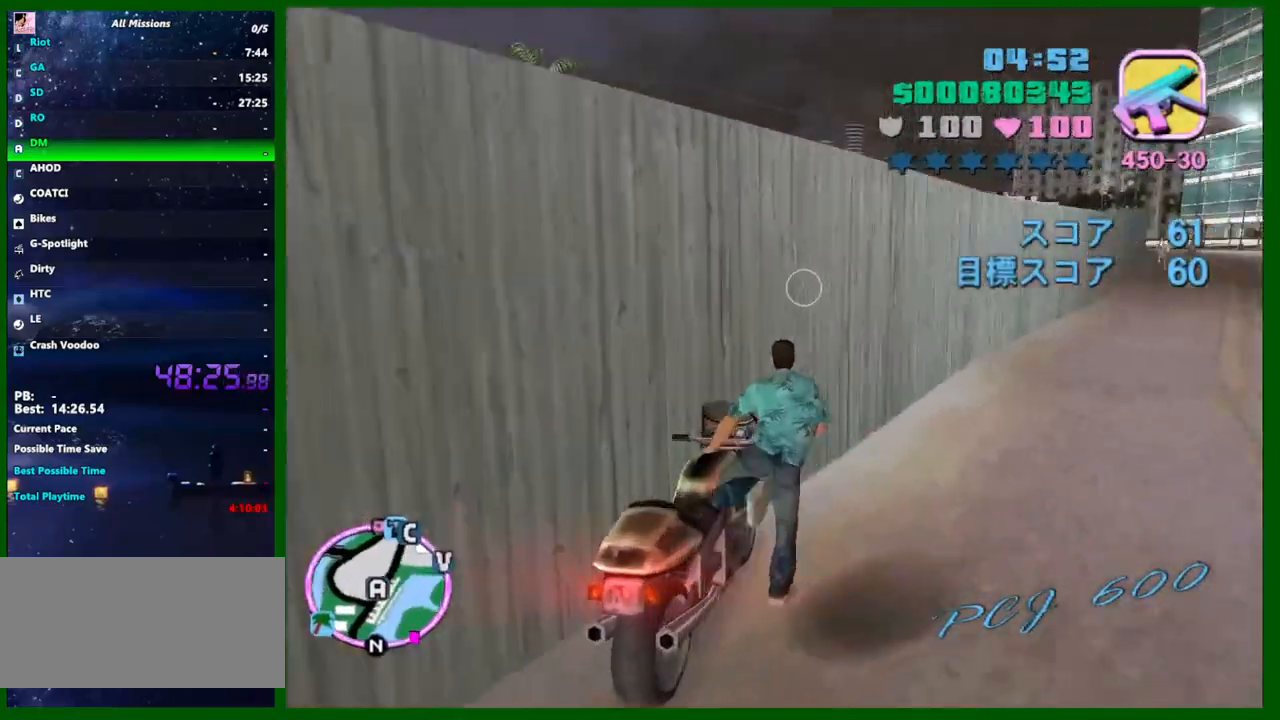
{"keys": ["a", "shift", "w"], "mouse": [], "events": [[300, "a", "down"], [300, "w", "down"], [433, "shift", "down"]]}
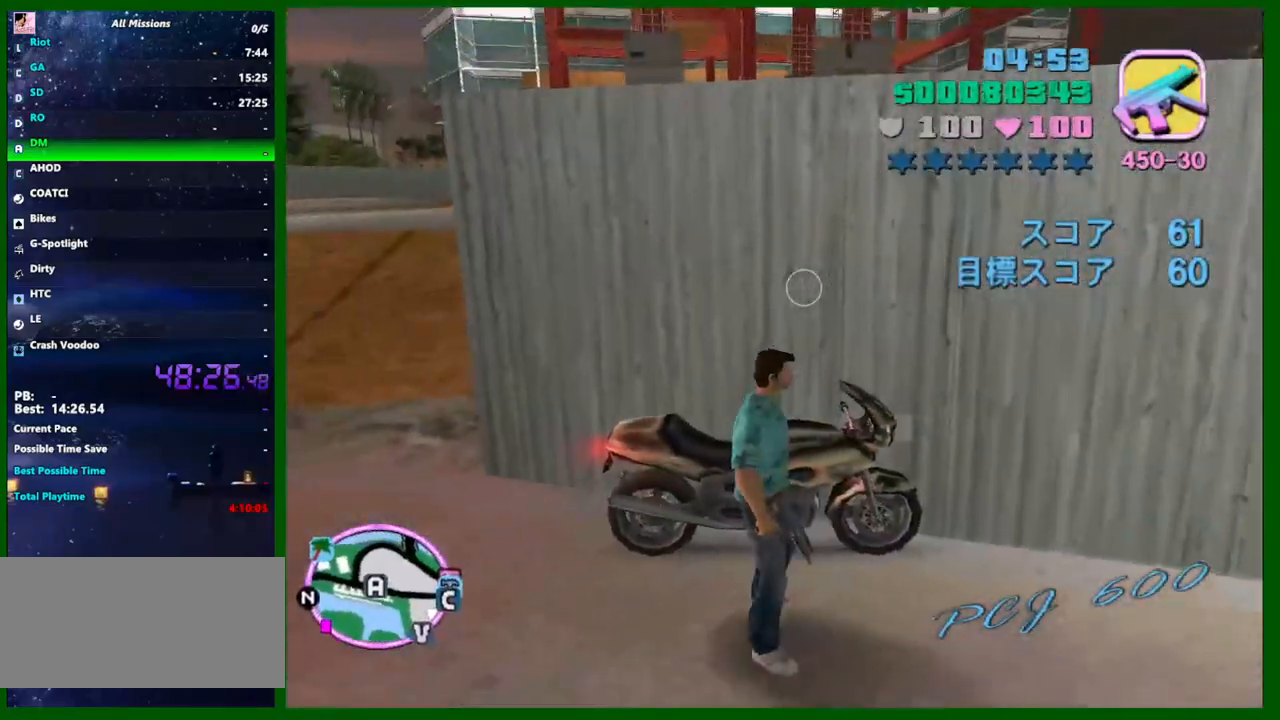
{"keys": ["a", "shift", "w"], "mouse": [], "events": []}
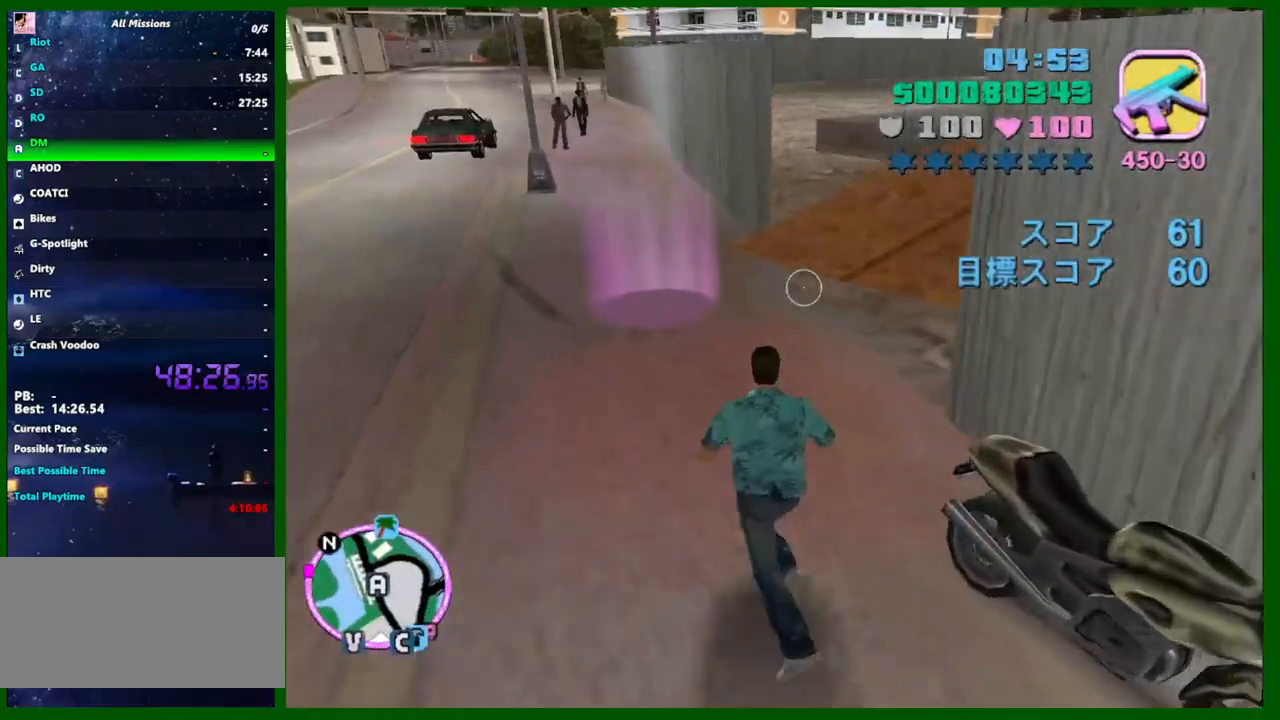
{"keys": [], "mouse": [], "events": [[83, "a", "up"], [233, "shift", "up"], [417, "w", "up"]]}